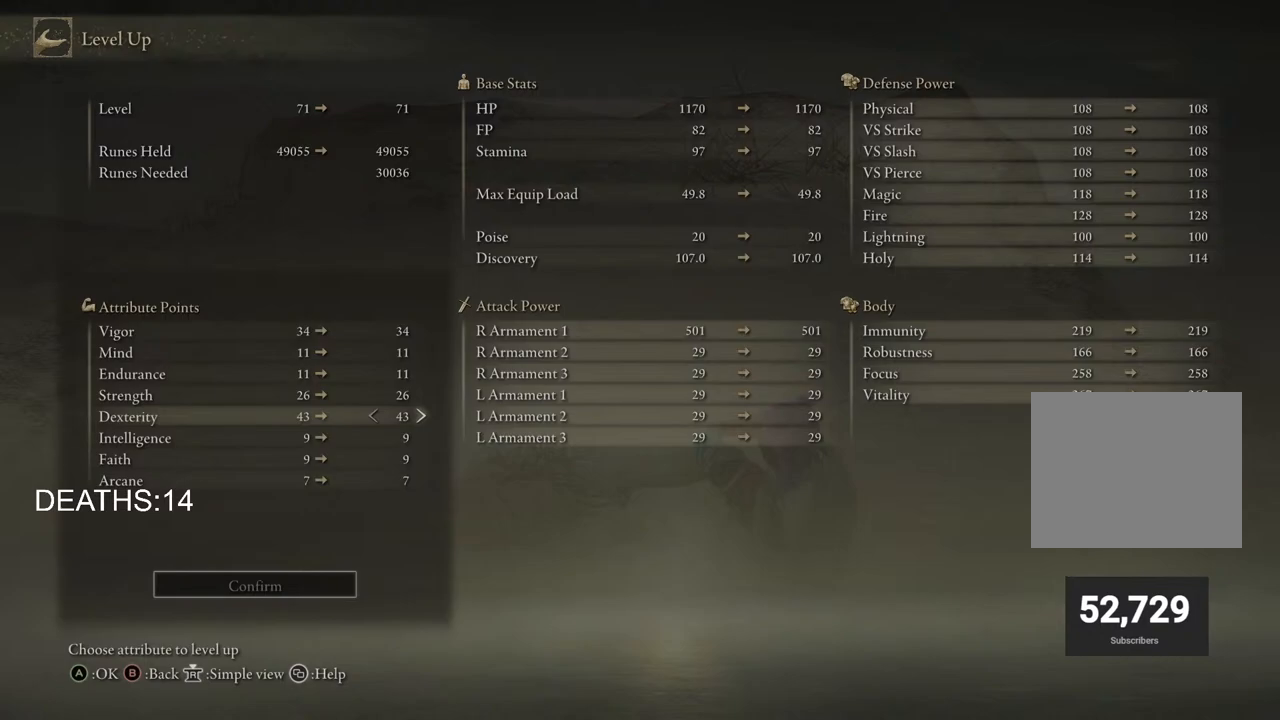
Gameplay with a controller (PlayStation layout); each line is a JSON object with the inputs held at the frame after it. "events" lists button and stick changes between this image and that frame as [ms after this image, input, new state], when the widget could be followed in between.
{"buttons": ["DPAD_RIGHT"], "left_stick": "center", "right_stick": "center", "events": [[433, "DPAD_RIGHT", "down"]]}
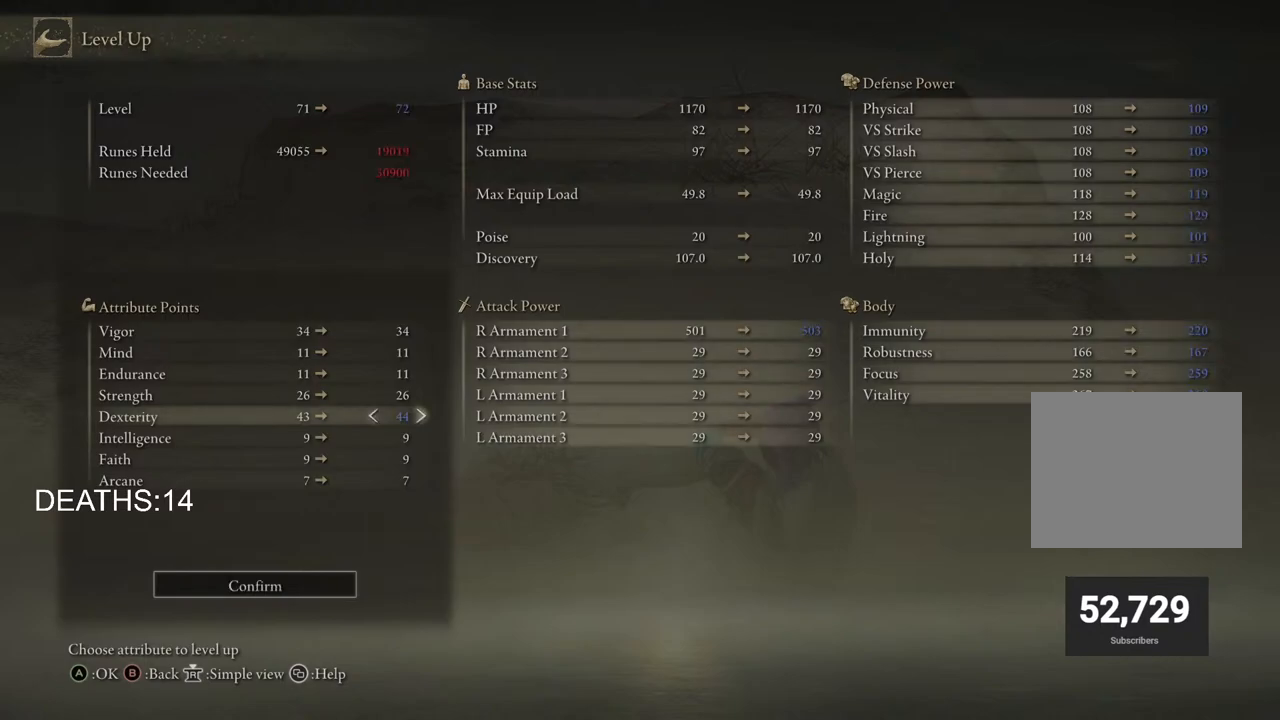
{"buttons": [], "left_stick": "center", "right_stick": "center", "events": [[117, "DPAD_RIGHT", "up"]]}
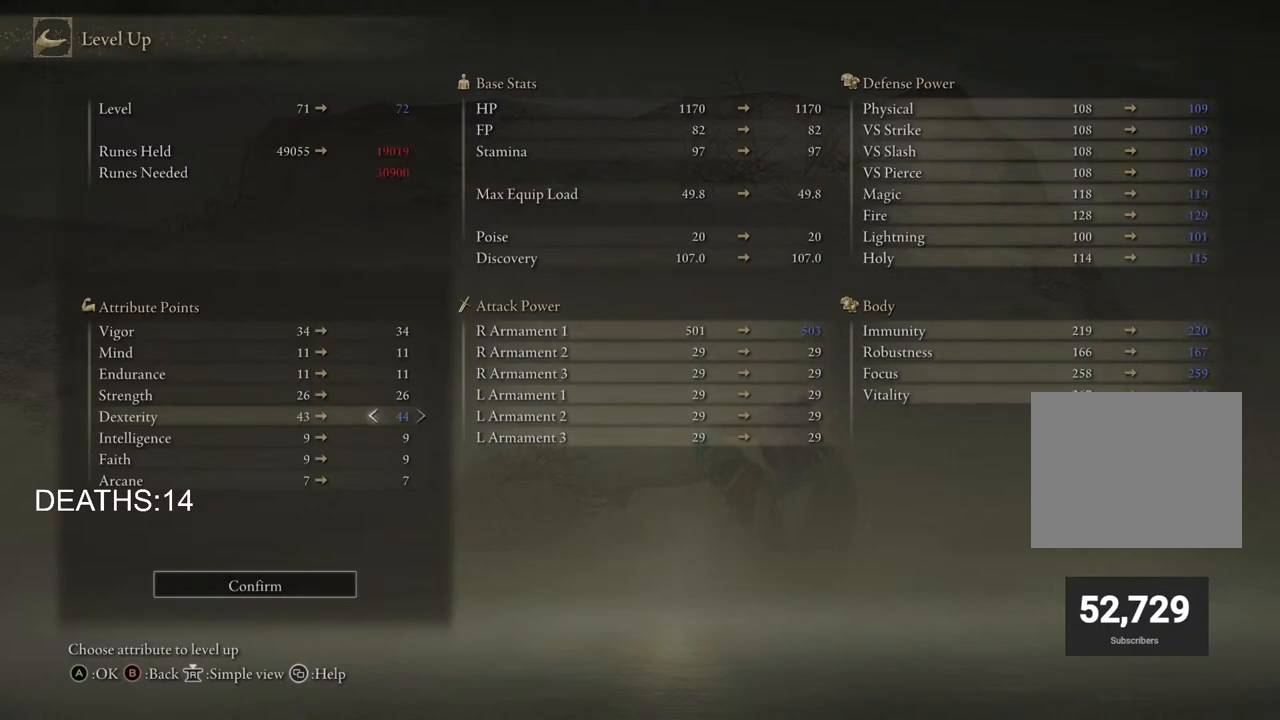
{"buttons": [], "left_stick": "center", "right_stick": "center", "events": [[133, "DPAD_RIGHT", "down"], [417, "DPAD_RIGHT", "up"]]}
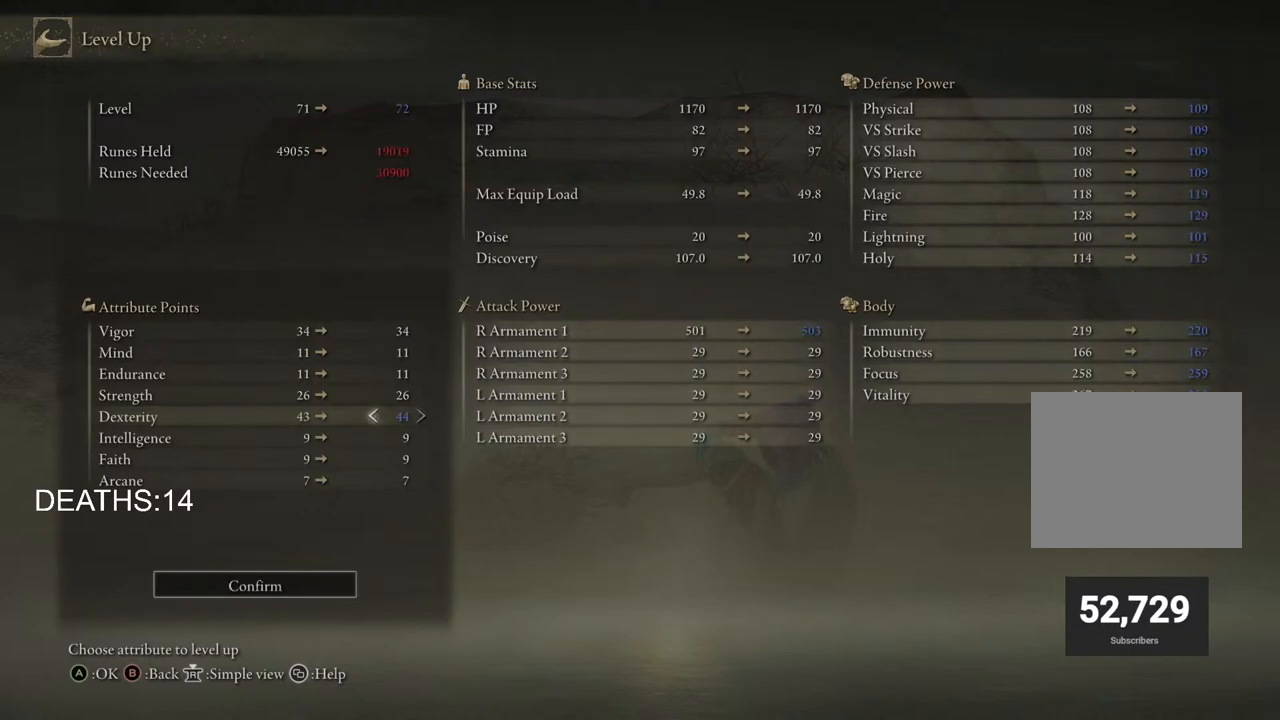
{"buttons": ["DPAD_LEFT"], "left_stick": "center", "right_stick": "center", "events": [[283, "CROSS", "down"], [383, "CROSS", "up"], [467, "DPAD_LEFT", "down"]]}
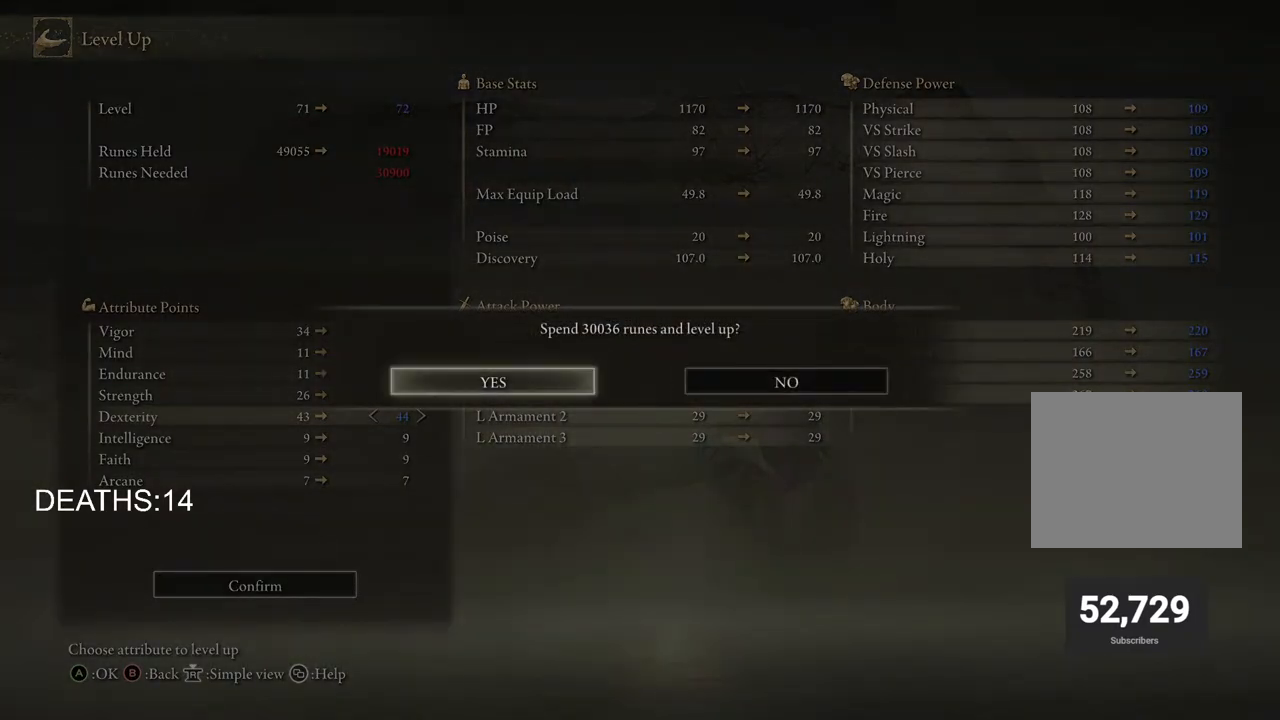
{"buttons": ["CIRCLE"], "left_stick": "center", "right_stick": "center", "events": [[50, "DPAD_LEFT", "up"], [117, "CROSS", "down"], [200, "CROSS", "up"], [467, "CIRCLE", "down"]]}
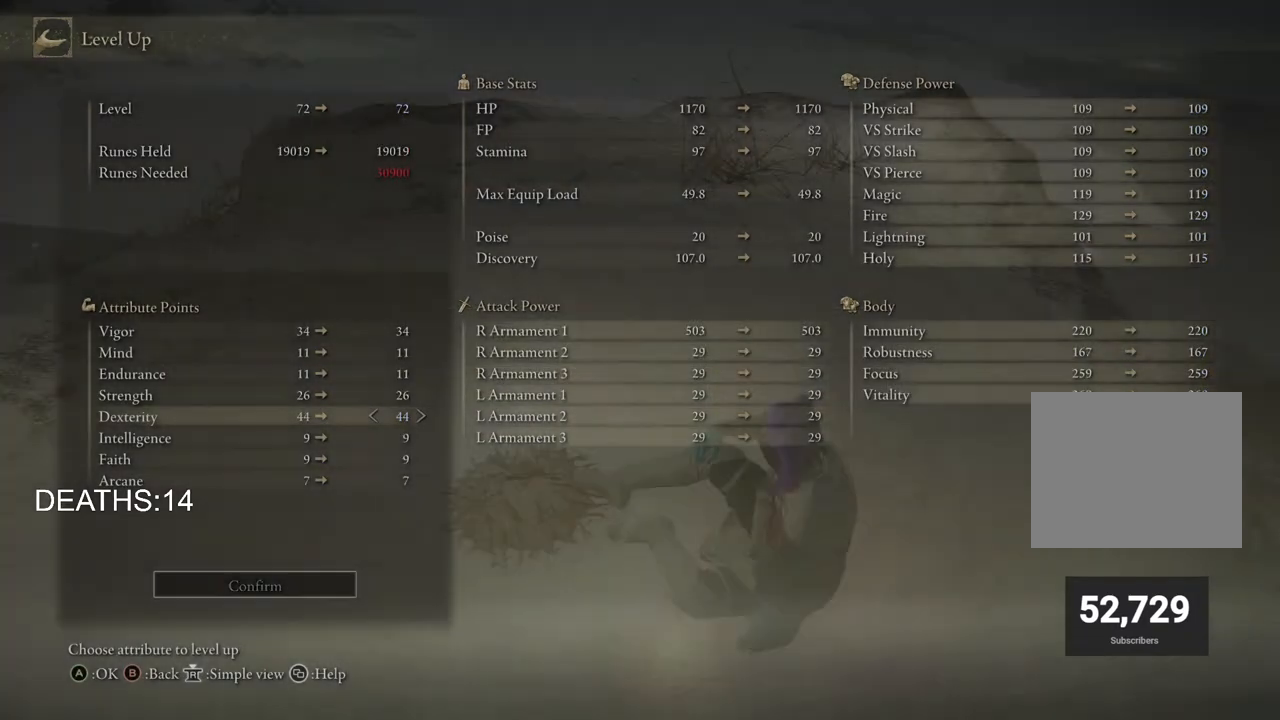
{"buttons": ["CIRCLE"], "left_stick": "center", "right_stick": "center", "events": [[133, "CIRCLE", "up"], [233, "CIRCLE", "down"], [350, "CIRCLE", "up"], [483, "CIRCLE", "down"]]}
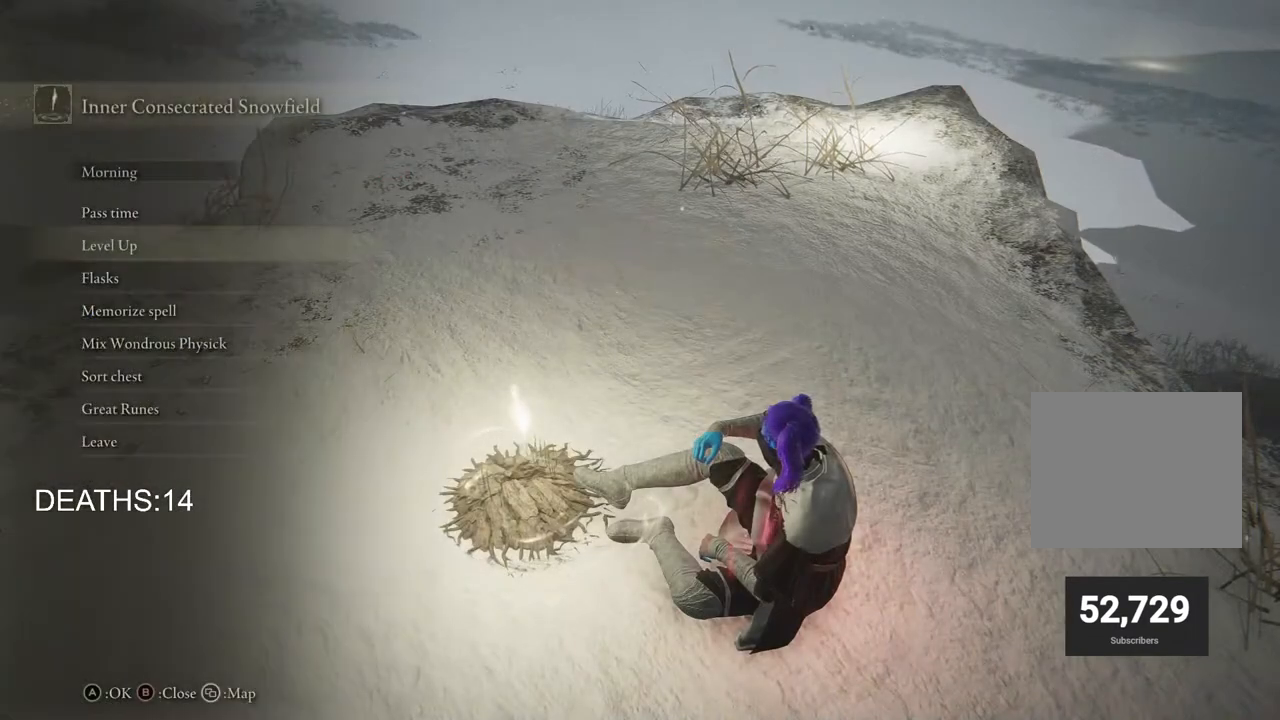
{"buttons": [], "left_stick": "center", "right_stick": "center", "events": [[83, "CIRCLE", "up"]]}
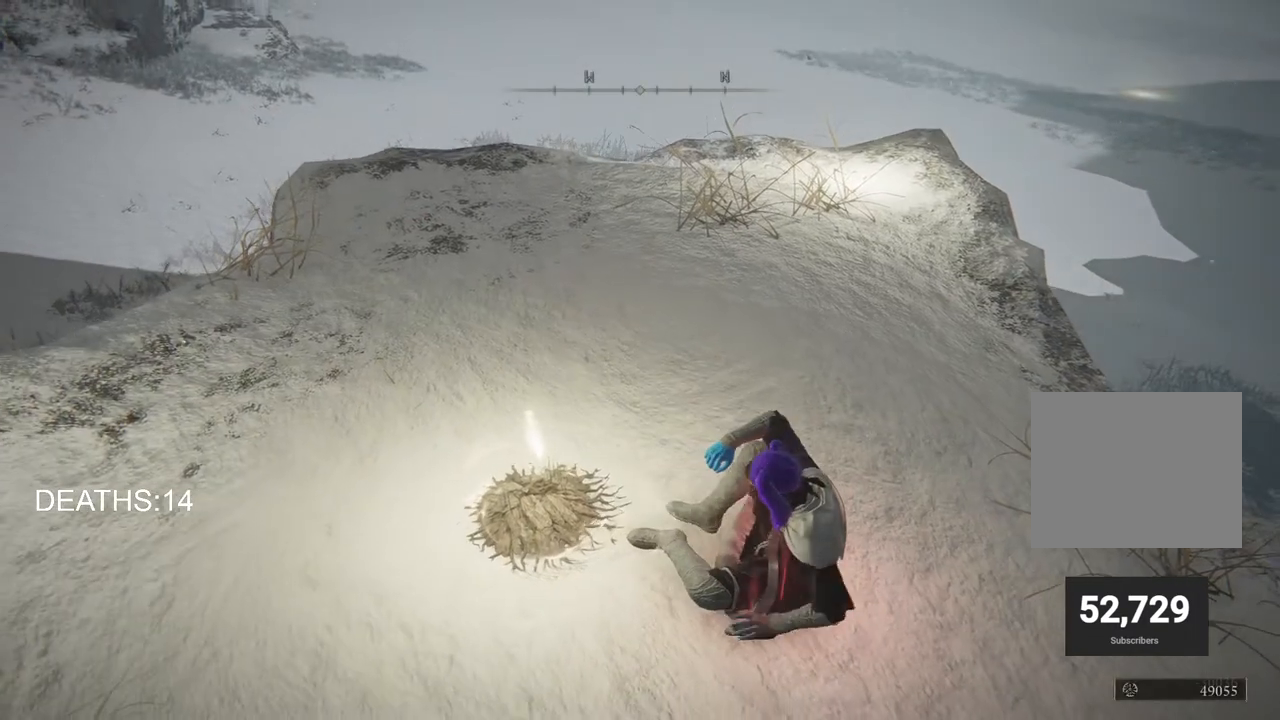
{"buttons": [], "left_stick": "up", "right_stick": "center", "events": [[483, "left_stick", "up"]]}
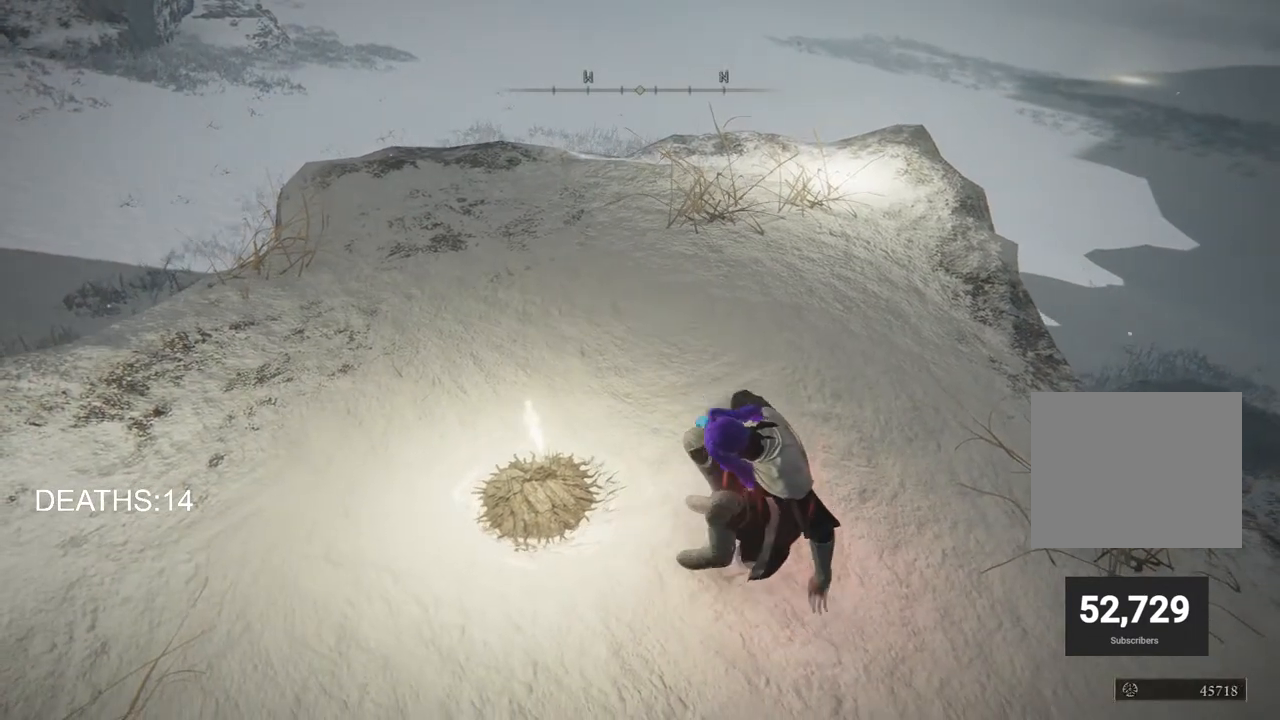
{"buttons": [], "left_stick": "up", "right_stick": "right", "events": [[67, "right_stick", "right"], [133, "right_stick", "up-right"], [417, "right_stick", "right"]]}
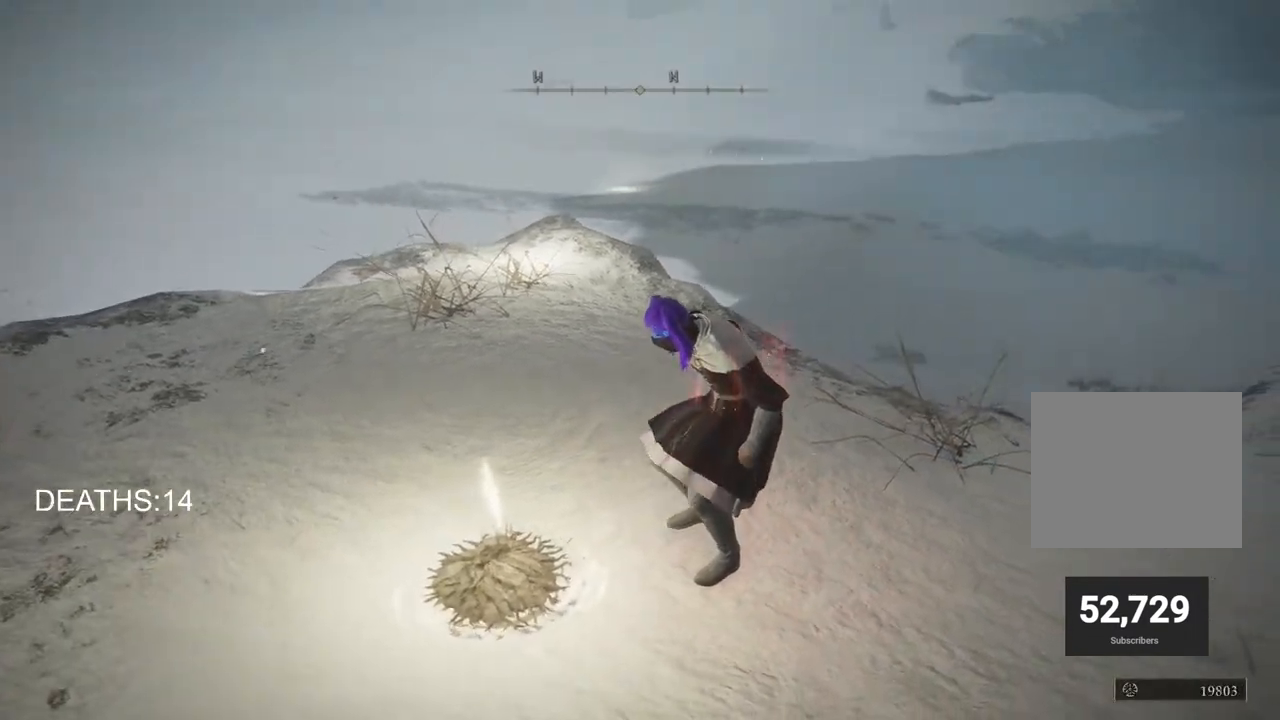
{"buttons": [], "left_stick": "up-left", "right_stick": "right", "events": [[50, "right_stick", "center"], [383, "left_stick", "up-left"], [450, "right_stick", "right"]]}
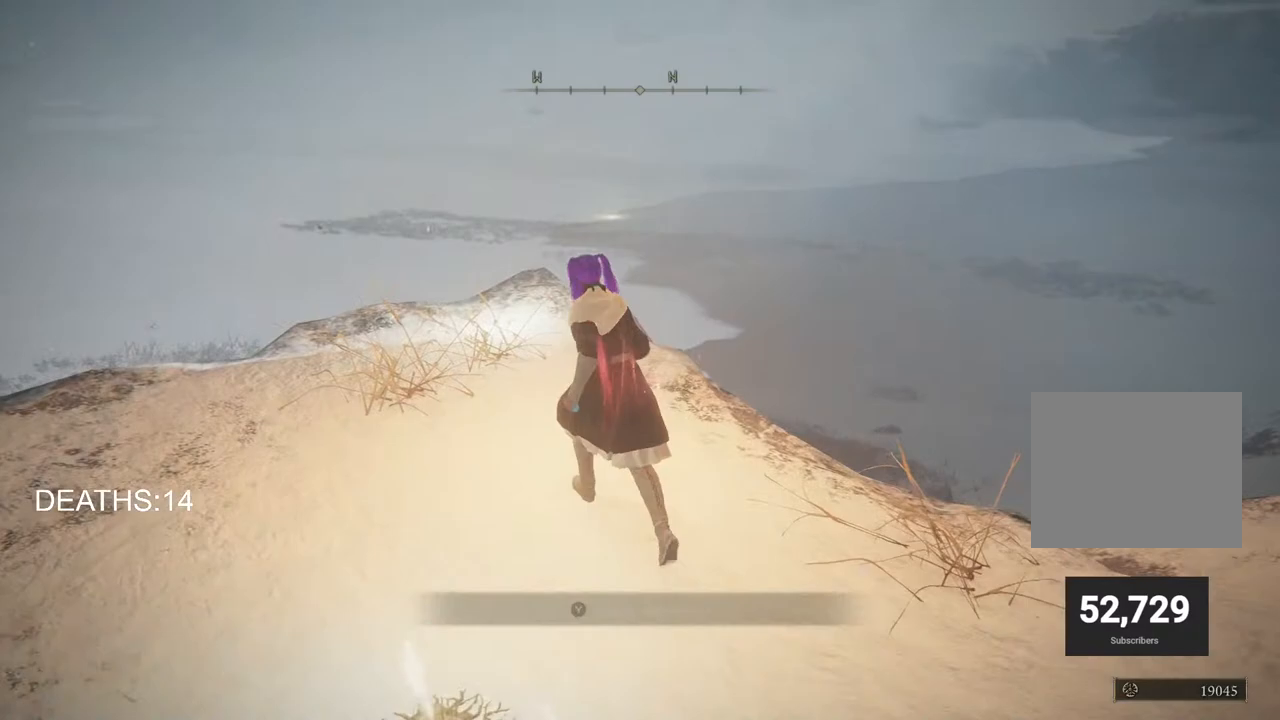
{"buttons": [], "left_stick": "center", "right_stick": "right", "events": [[400, "left_stick", "down-left"], [467, "left_stick", "center"]]}
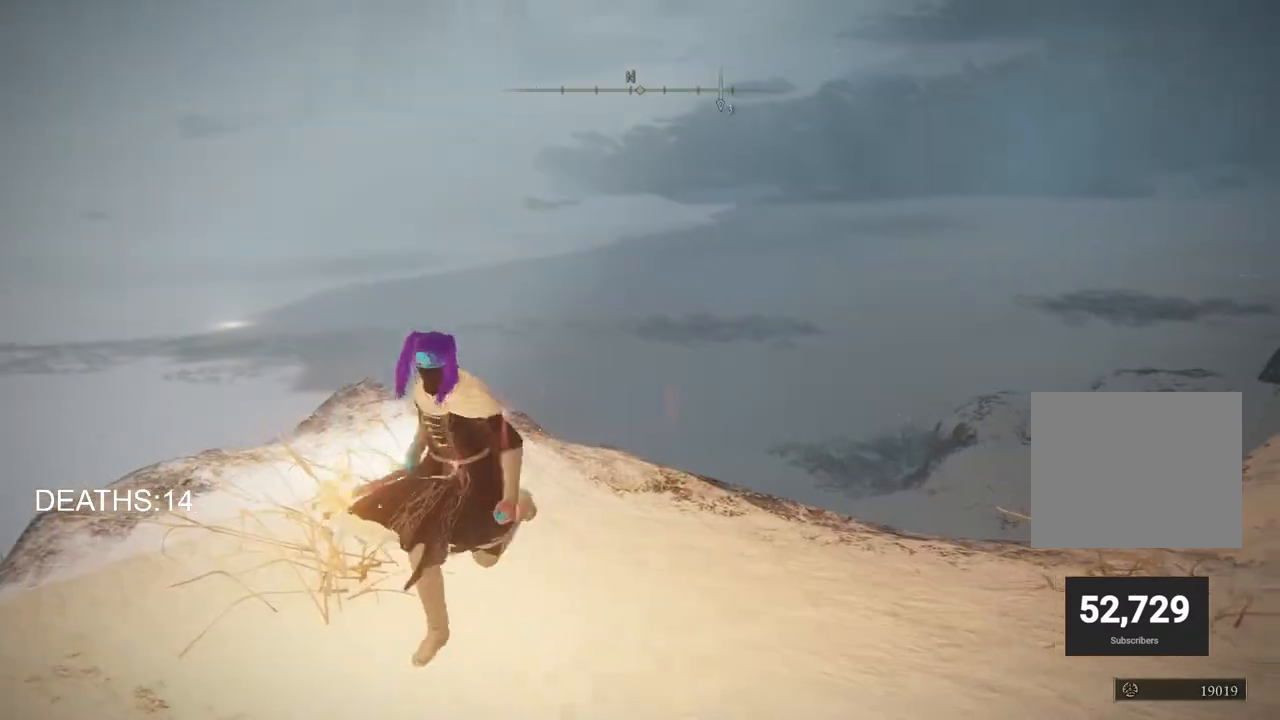
{"buttons": [], "left_stick": "up", "right_stick": "down-right", "events": [[17, "right_stick", "center"], [200, "left_stick", "up"], [300, "right_stick", "down-right"]]}
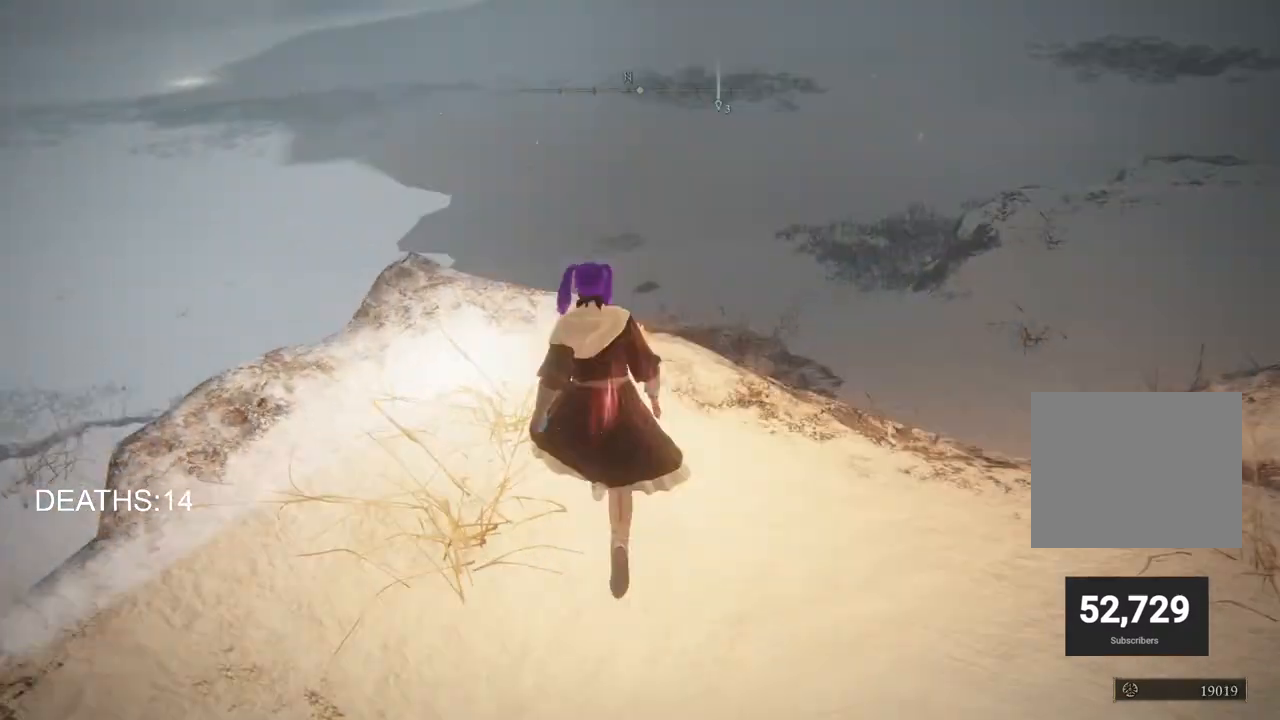
{"buttons": [], "left_stick": "left", "right_stick": "center", "events": [[33, "right_stick", "center"], [167, "left_stick", "right"], [217, "left_stick", "down"], [417, "left_stick", "left"]]}
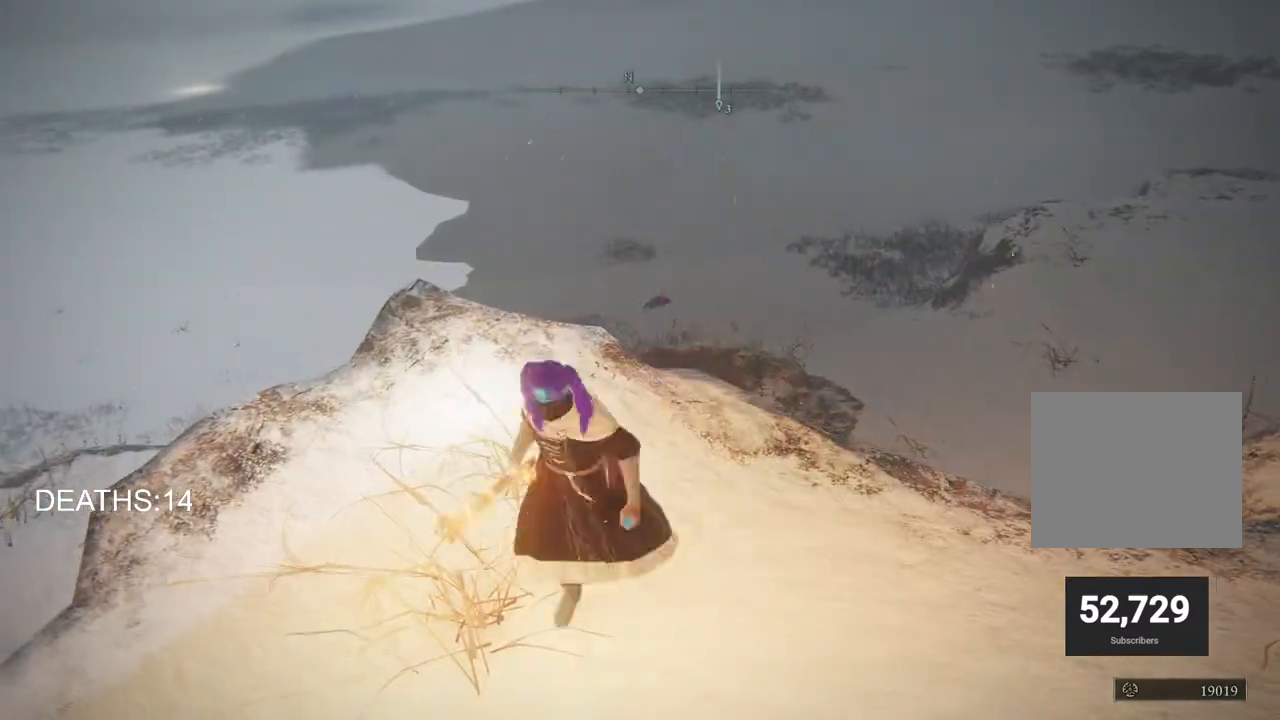
{"buttons": [], "left_stick": "down-left", "right_stick": "left", "events": [[33, "left_stick", "up"], [167, "left_stick", "up-right"], [317, "left_stick", "right"], [317, "right_stick", "left"], [417, "left_stick", "down"], [467, "left_stick", "down-left"]]}
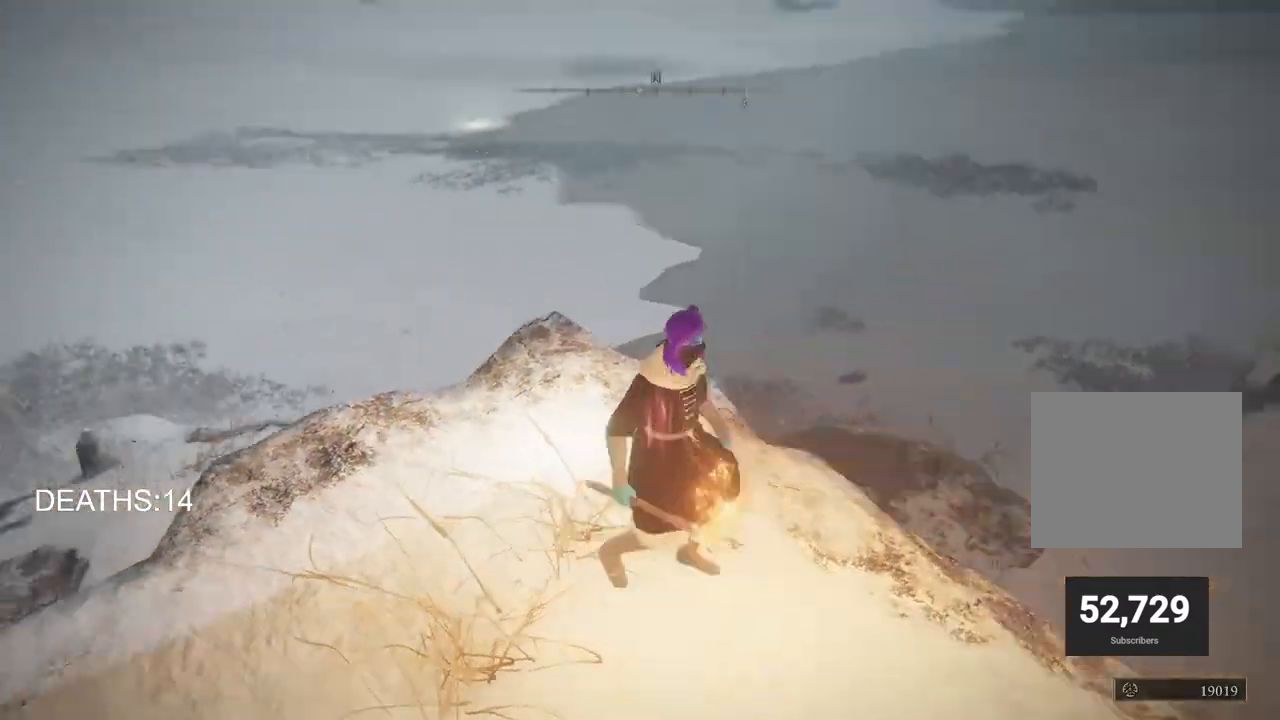
{"buttons": [], "left_stick": "up-left", "right_stick": "center", "events": [[50, "left_stick", "left"], [133, "left_stick", "up-left"], [183, "right_stick", "center"]]}
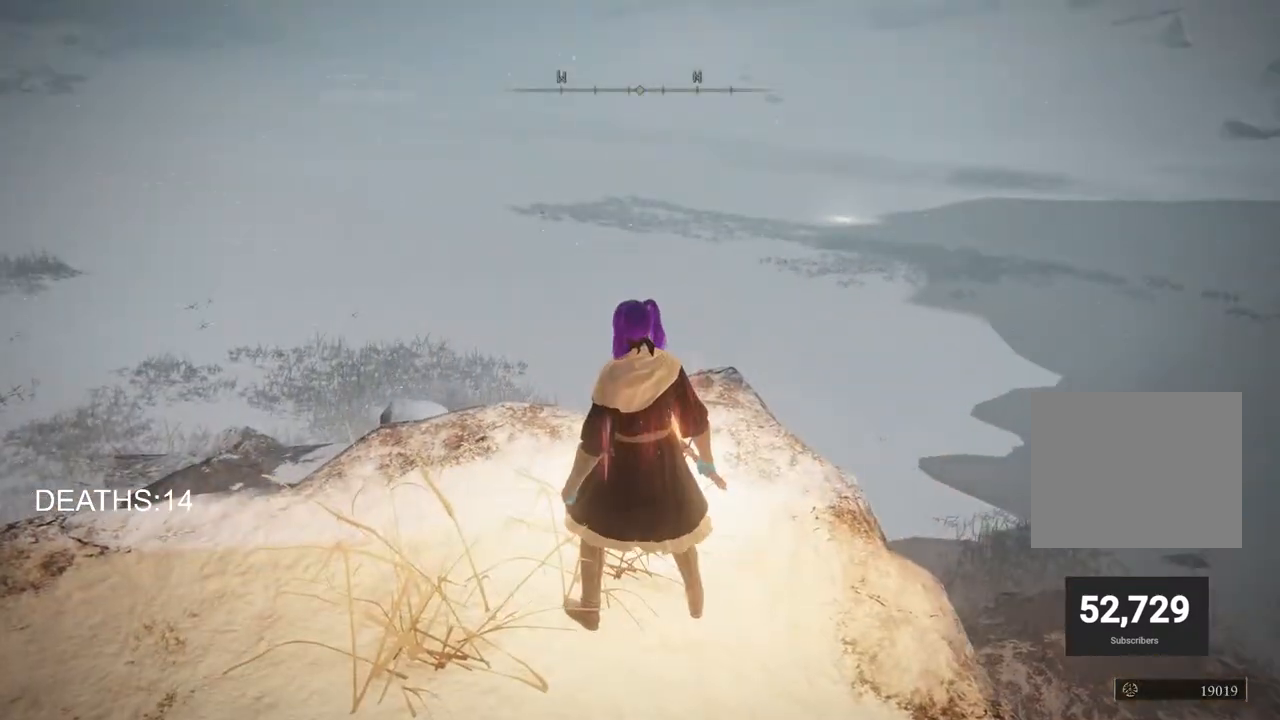
{"buttons": [], "left_stick": "up", "right_stick": "center", "events": [[183, "left_stick", "up"]]}
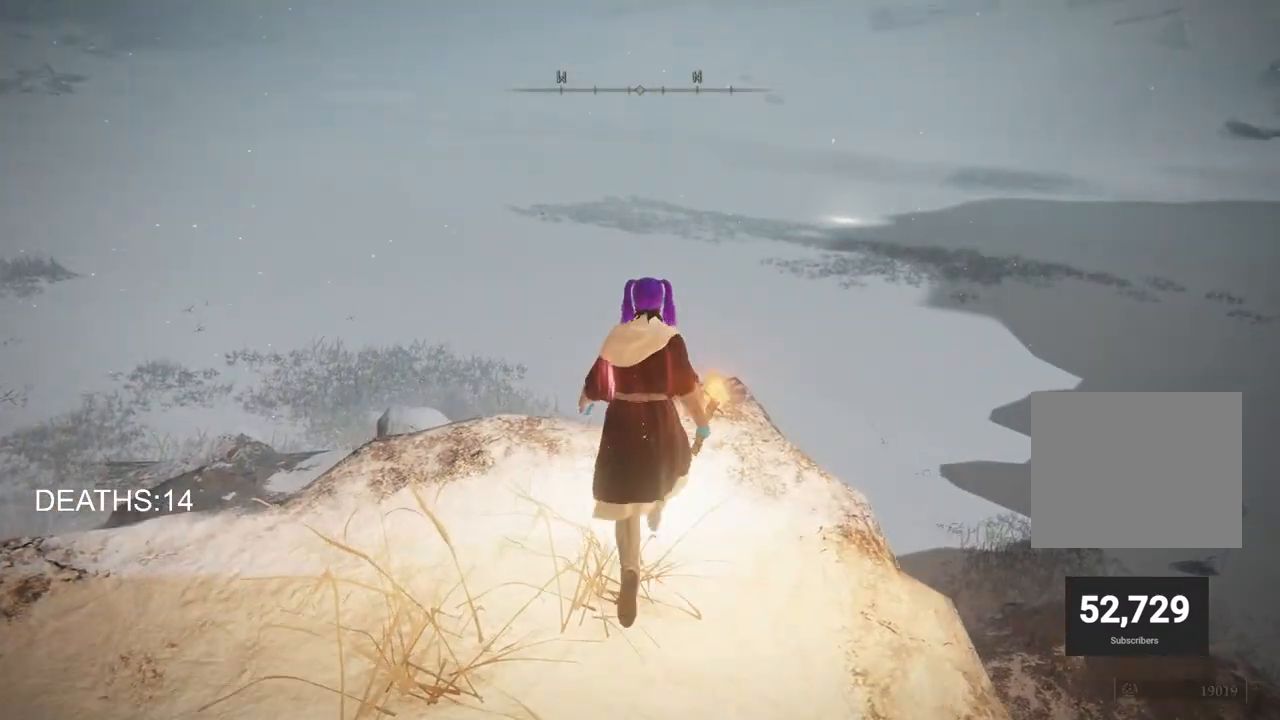
{"buttons": [], "left_stick": "center", "right_stick": "right", "events": [[83, "left_stick", "center"], [433, "right_stick", "right"]]}
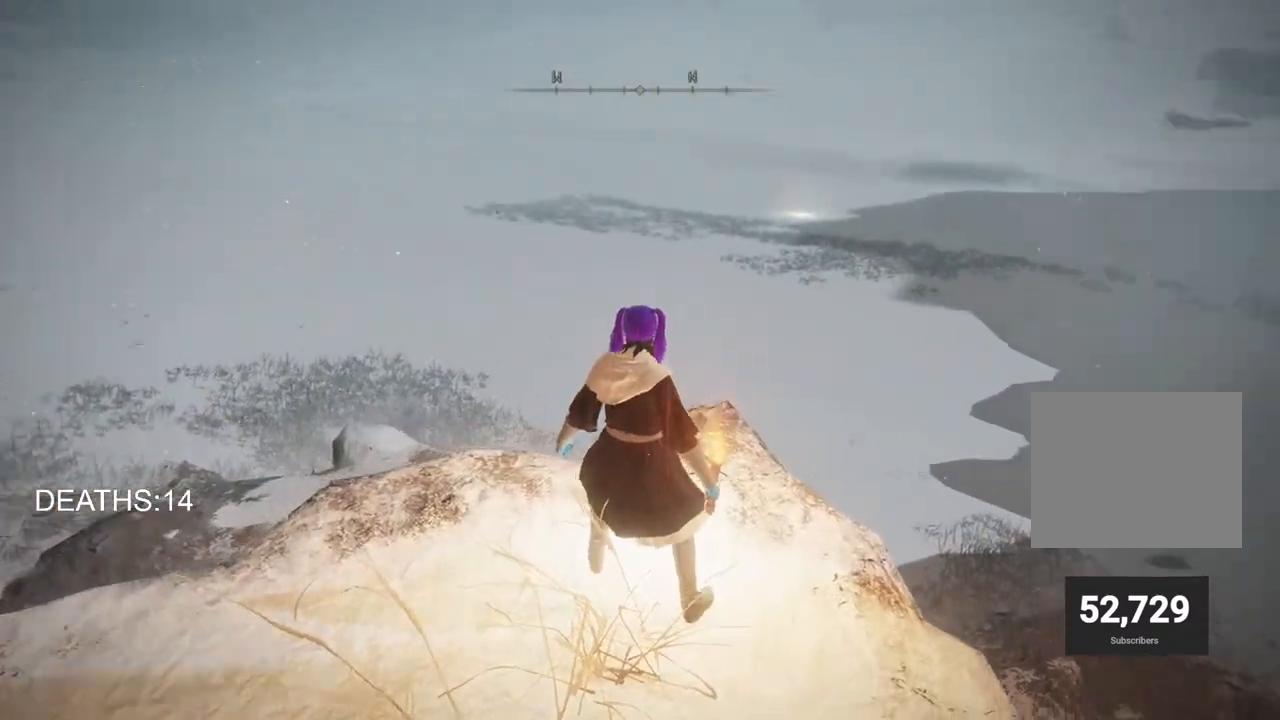
{"buttons": [], "left_stick": "center", "right_stick": "center", "events": [[167, "left_stick", "up"], [317, "left_stick", "center"], [467, "right_stick", "center"]]}
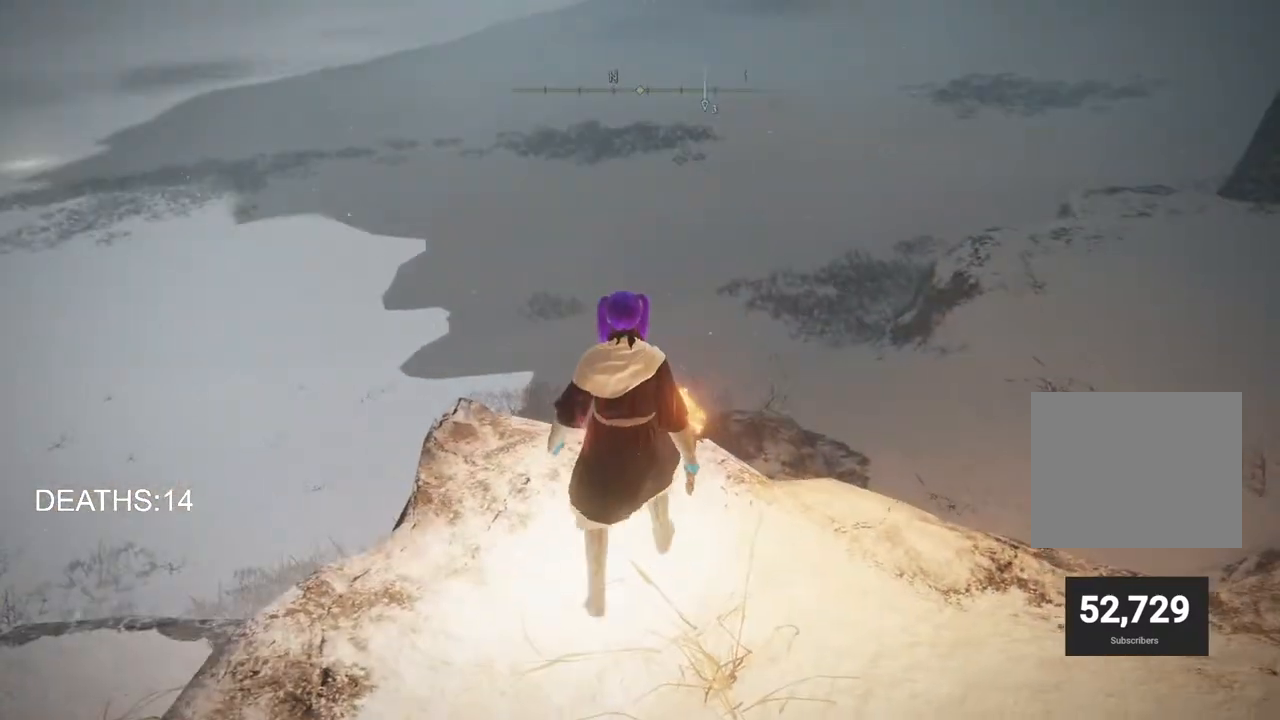
{"buttons": [], "left_stick": "center", "right_stick": "right", "events": [[217, "right_stick", "right"]]}
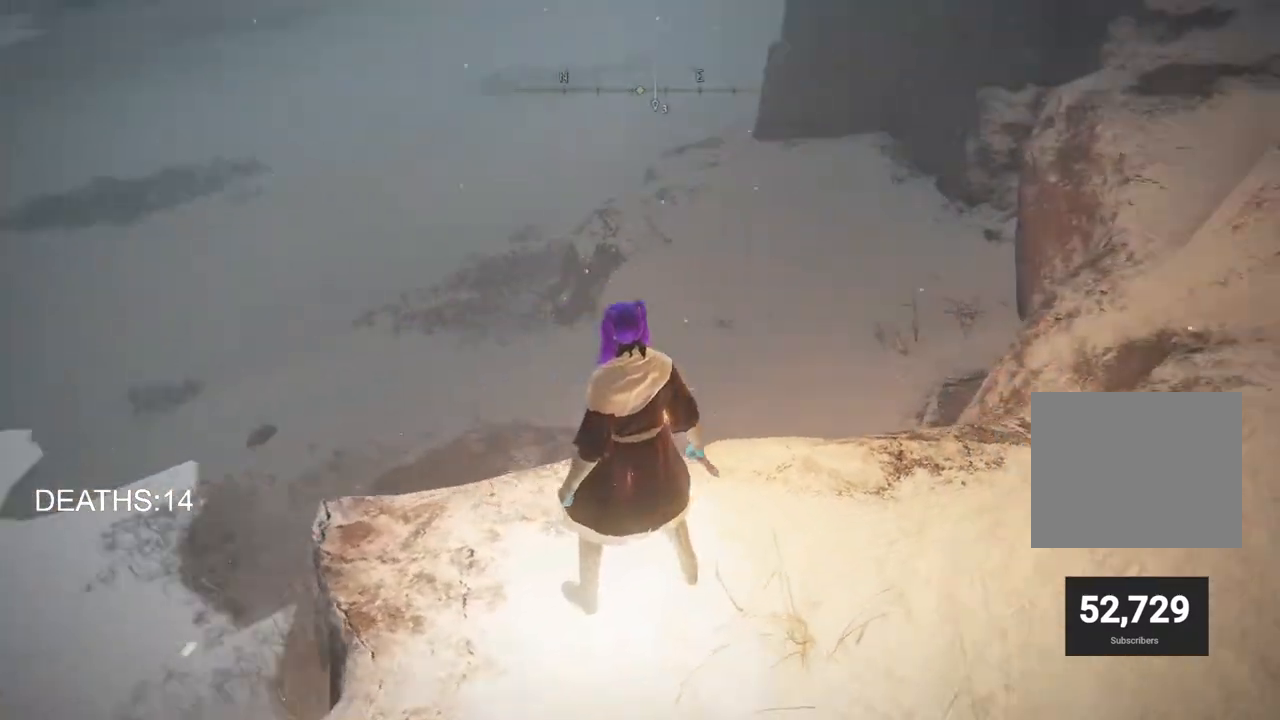
{"buttons": [], "left_stick": "center", "right_stick": "center", "events": [[433, "right_stick", "center"]]}
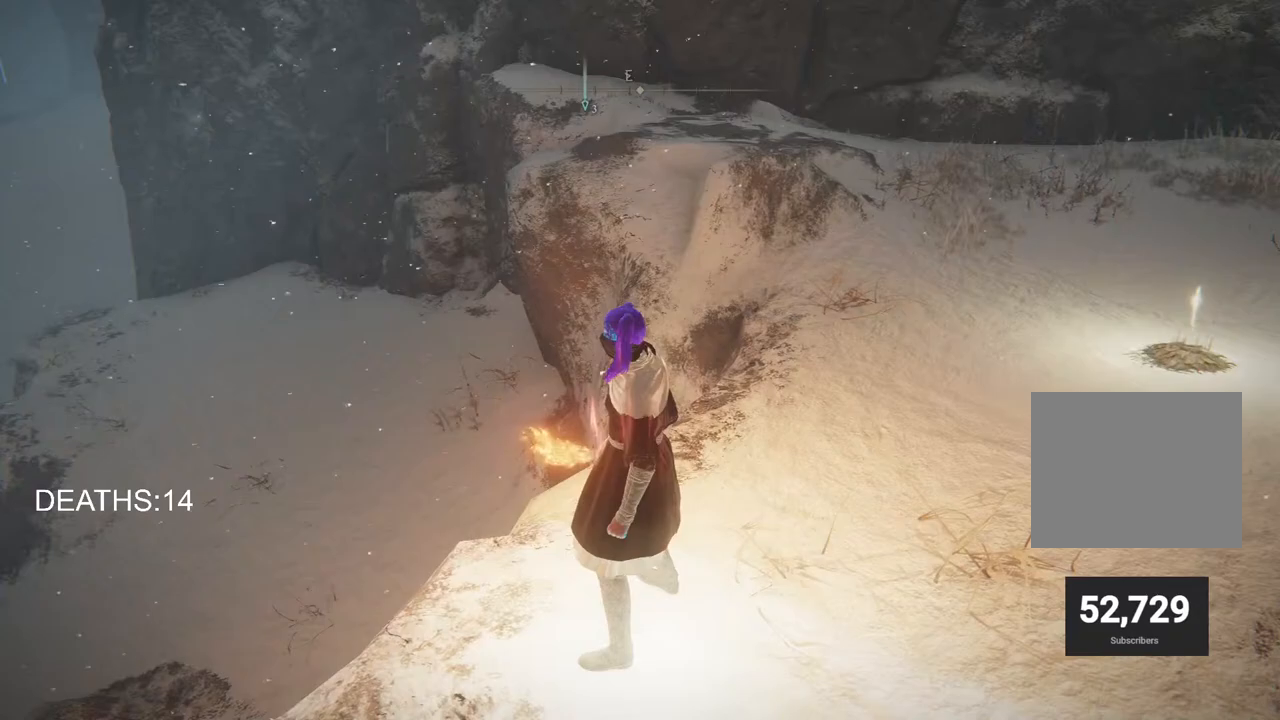
{"buttons": [], "left_stick": "center", "right_stick": "left", "events": [[117, "right_stick", "left"]]}
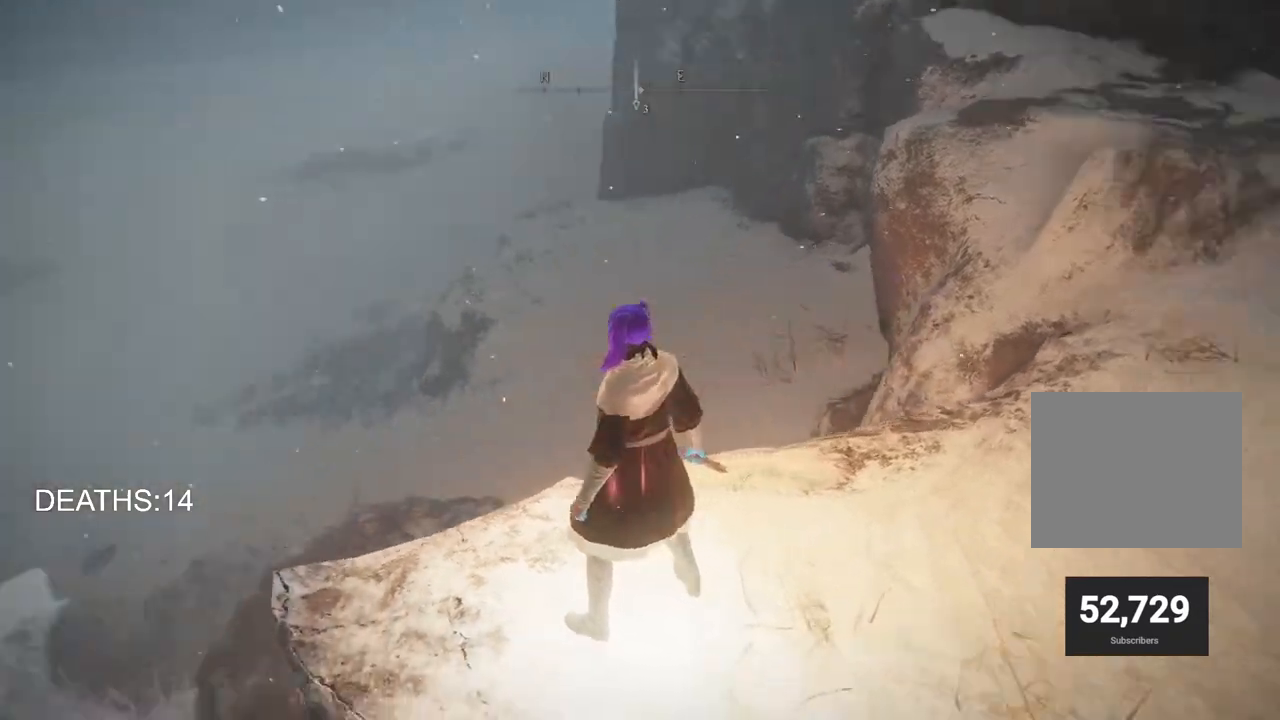
{"buttons": [], "left_stick": "center", "right_stick": "left", "events": [[17, "left_stick", "down"], [267, "left_stick", "center"]]}
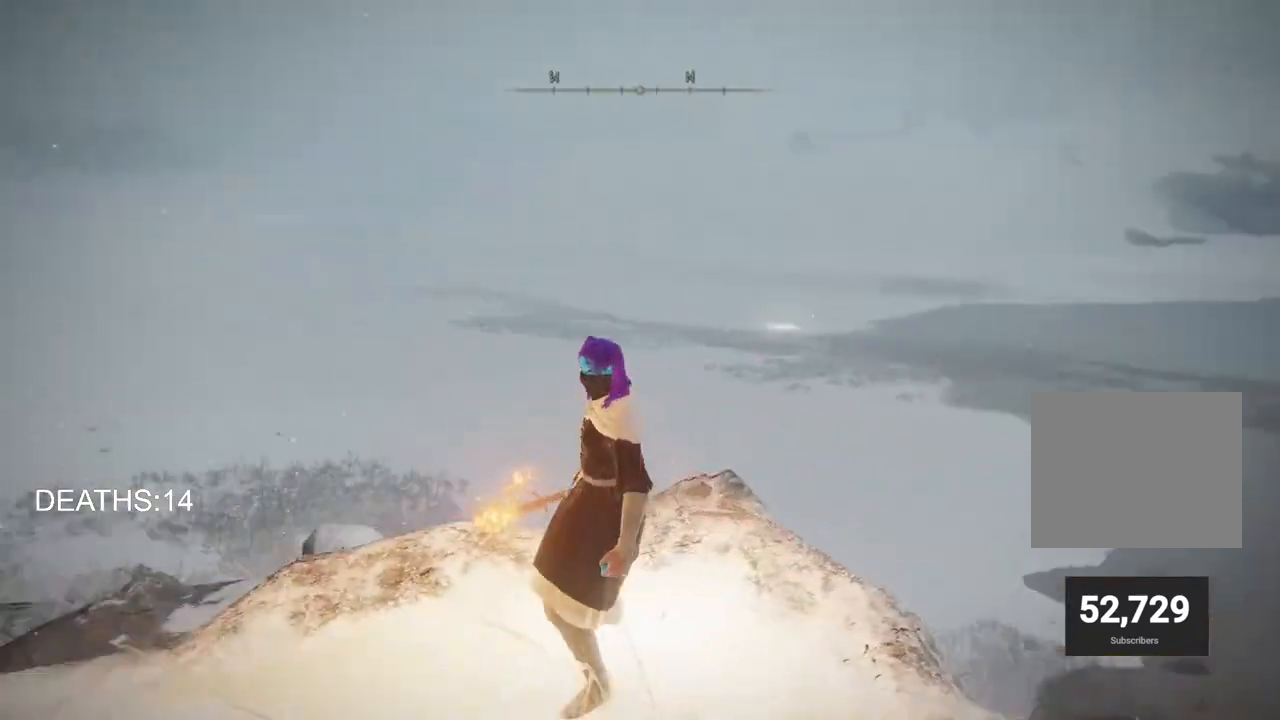
{"buttons": [], "left_stick": "up-right", "right_stick": "center", "events": [[117, "left_stick", "up"], [133, "right_stick", "center"], [433, "left_stick", "up-right"]]}
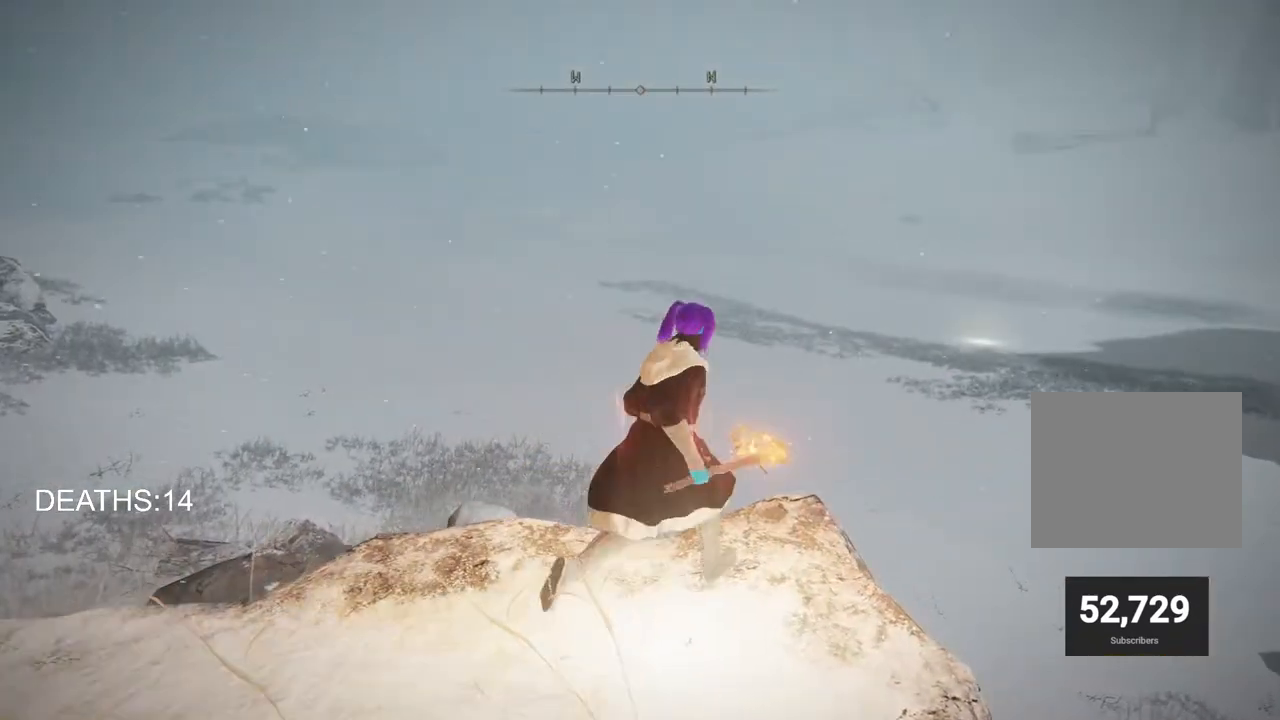
{"buttons": [], "left_stick": "center", "right_stick": "right", "events": [[150, "left_stick", "center"], [267, "right_stick", "right"]]}
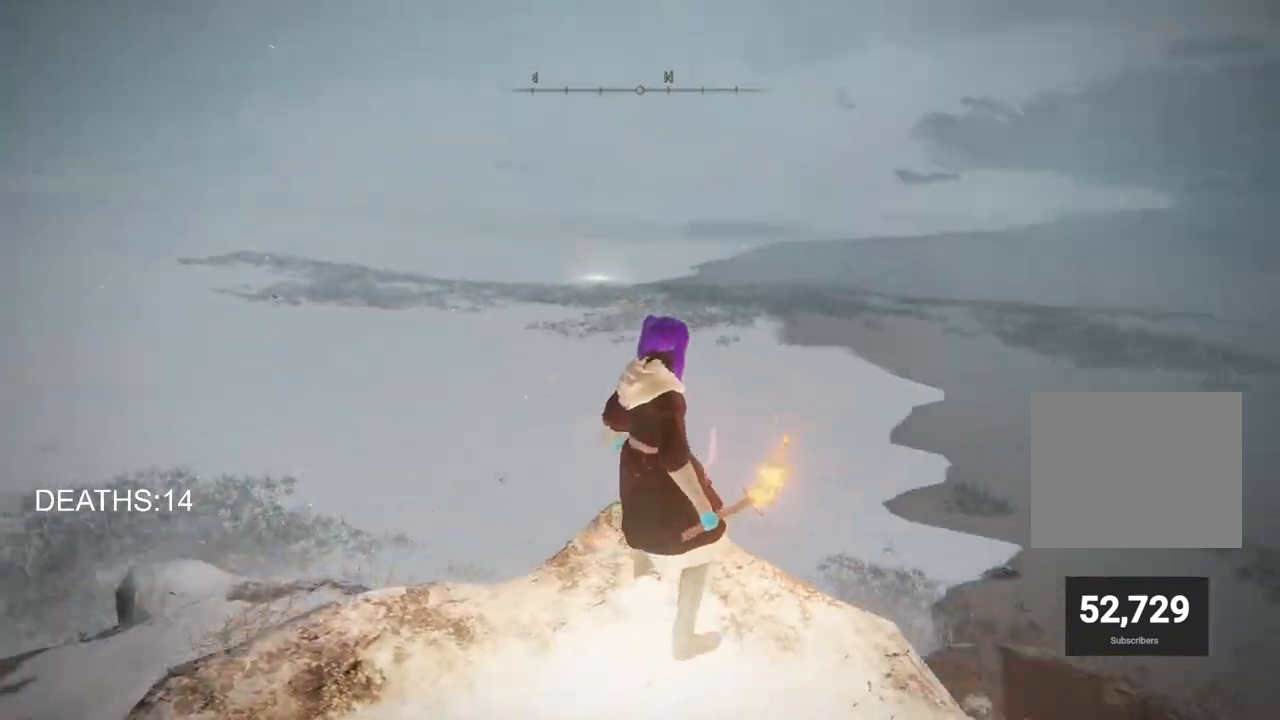
{"buttons": [], "left_stick": "center", "right_stick": "center", "events": [[50, "right_stick", "center"], [283, "left_stick", "down-left"], [433, "left_stick", "center"]]}
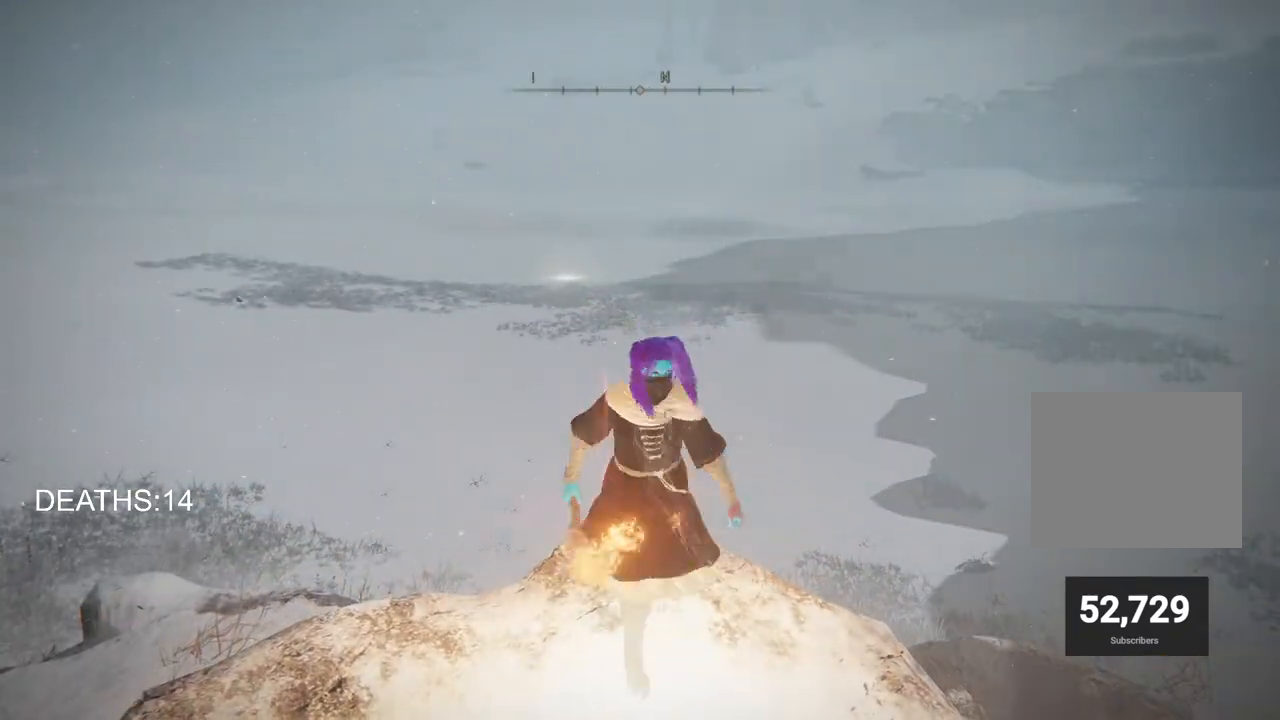
{"buttons": [], "left_stick": "up", "right_stick": "center", "events": [[350, "left_stick", "up"]]}
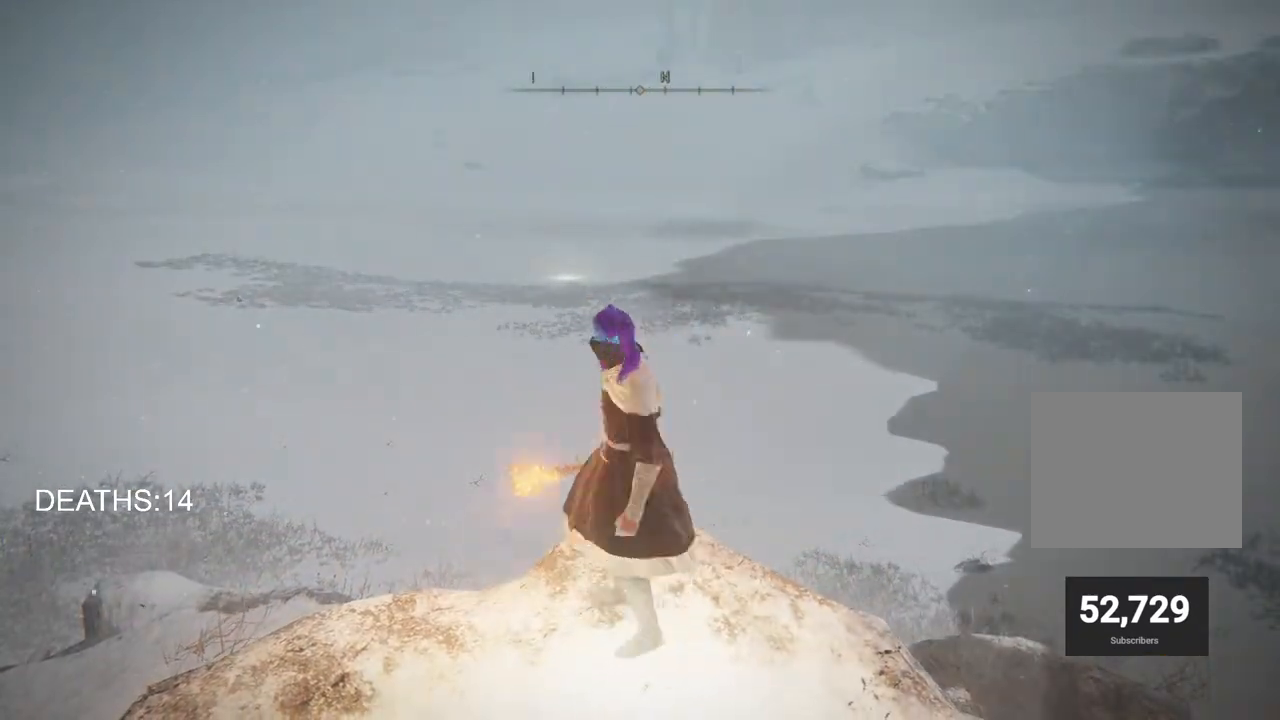
{"buttons": [], "left_stick": "up", "right_stick": "center", "events": [[50, "left_stick", "center"], [433, "left_stick", "up"]]}
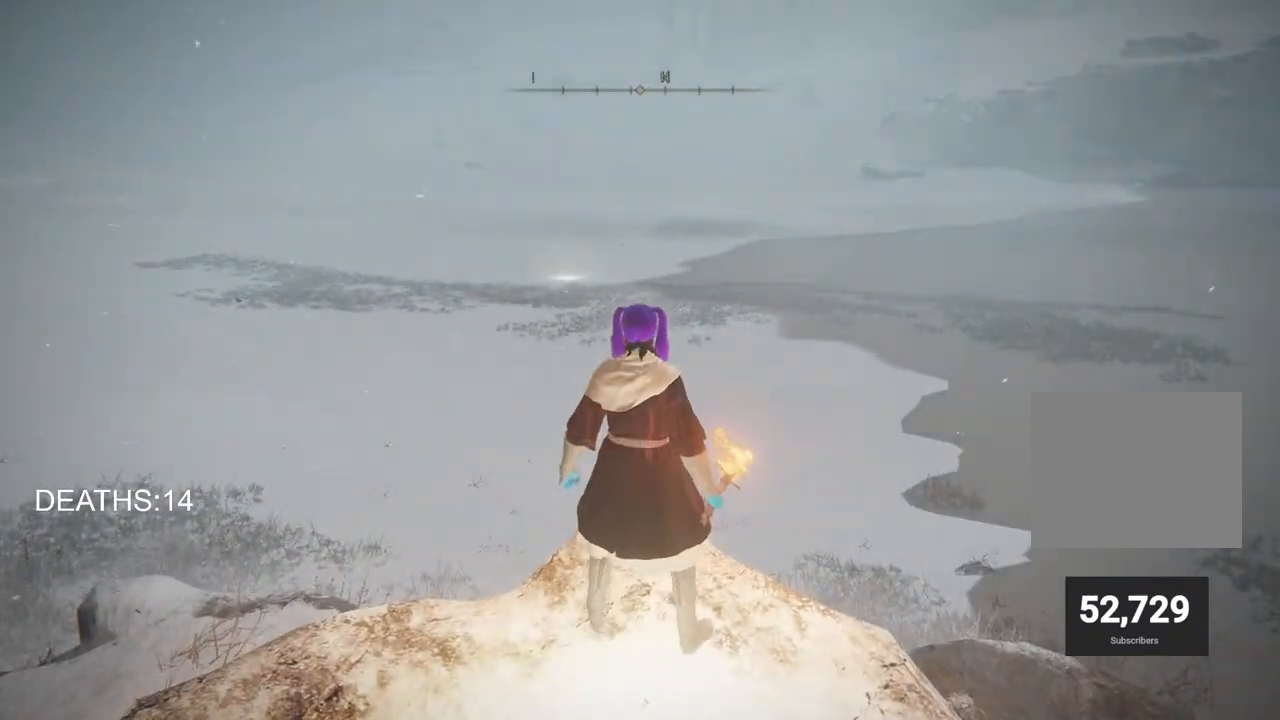
{"buttons": [], "left_stick": "left", "right_stick": "right", "events": [[117, "right_stick", "down-right"], [167, "left_stick", "down-right"], [350, "left_stick", "down-left"], [450, "left_stick", "left"], [450, "right_stick", "right"]]}
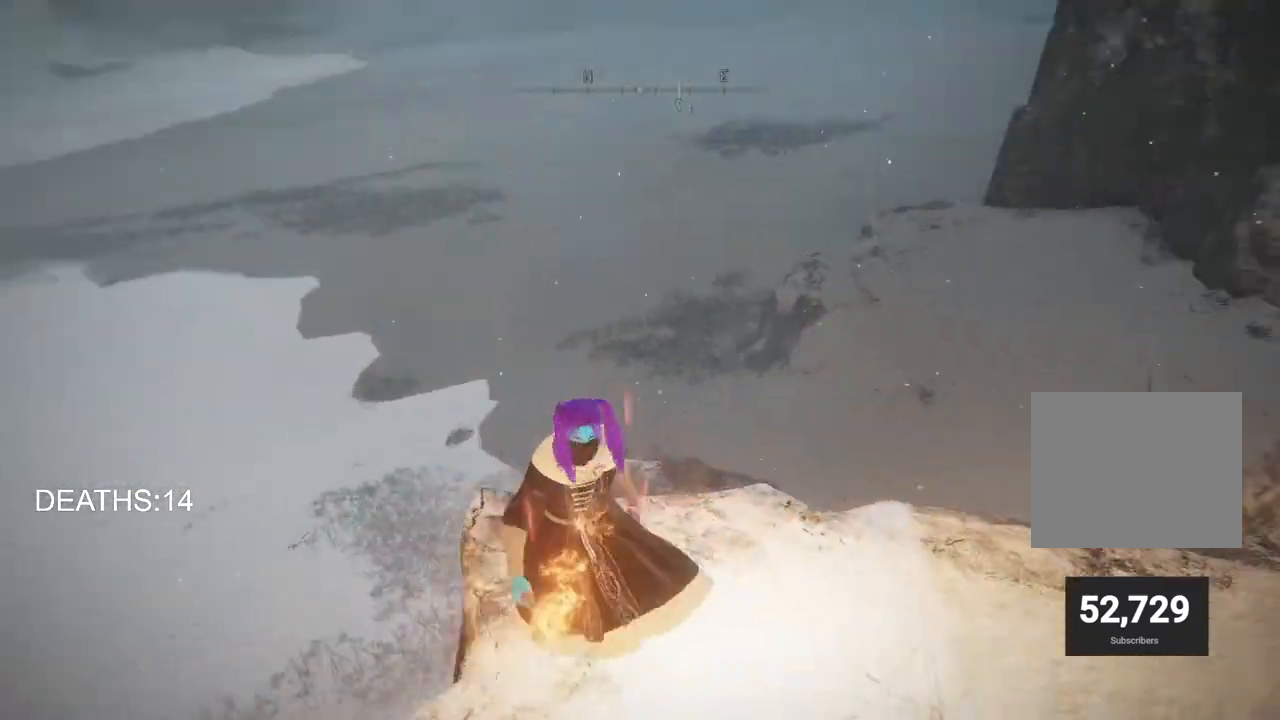
{"buttons": [], "left_stick": "center", "right_stick": "center", "events": [[17, "left_stick", "up-left"], [217, "left_stick", "right"], [417, "left_stick", "center"], [417, "right_stick", "center"]]}
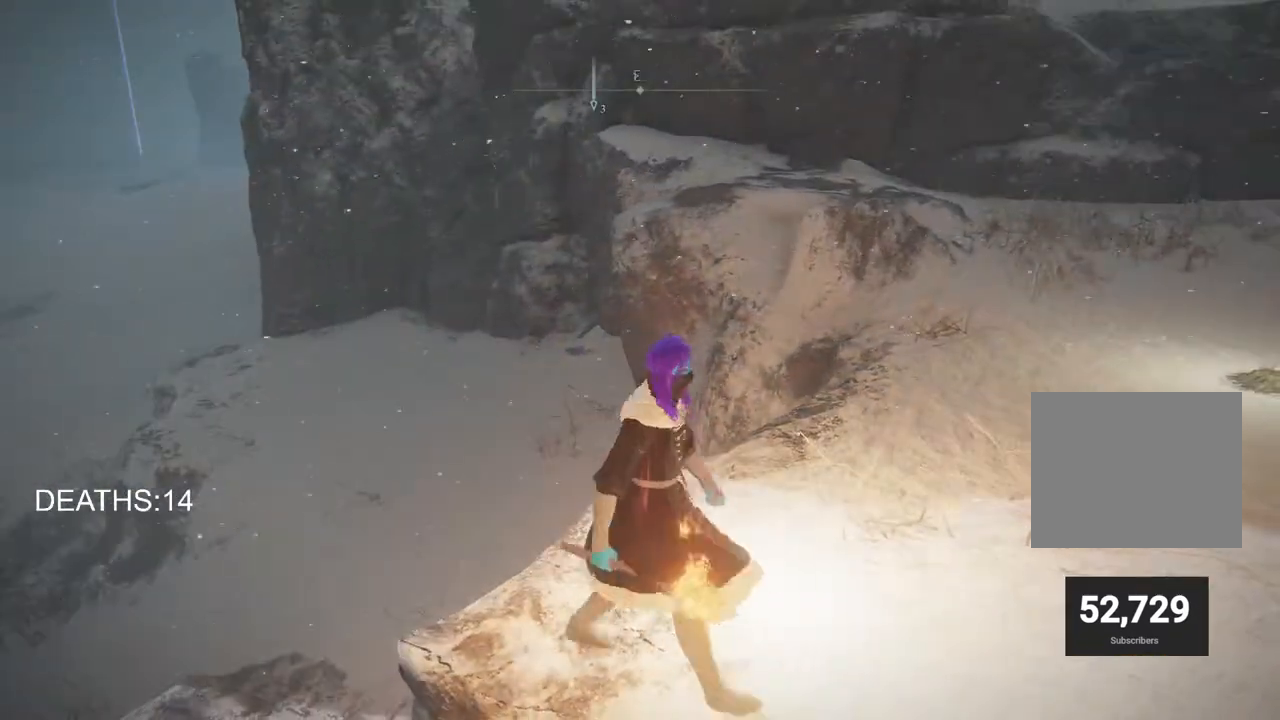
{"buttons": [], "left_stick": "center", "right_stick": "center", "events": [[33, "right_stick", "left"], [133, "left_stick", "up"], [383, "left_stick", "center"], [500, "right_stick", "center"]]}